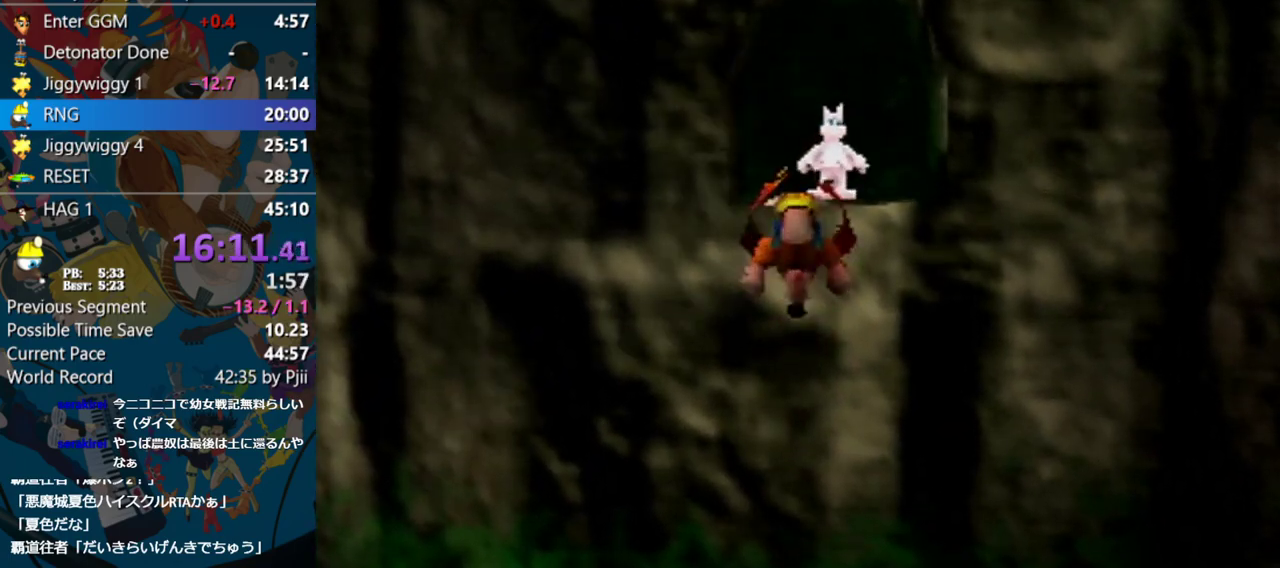
Gameplay with a controller (Nintendo layout); each line is a JSON object with the inputs held at the frame after it. "events" lists button and stick changes between this image and that frame as [ms after this image, input, new state], when the widget could be followed in between. Not read: L1 L3 R3.
{"buttons": [], "left_stick": "up", "events": [[50, "Z", "down"], [150, "Z", "up"]]}
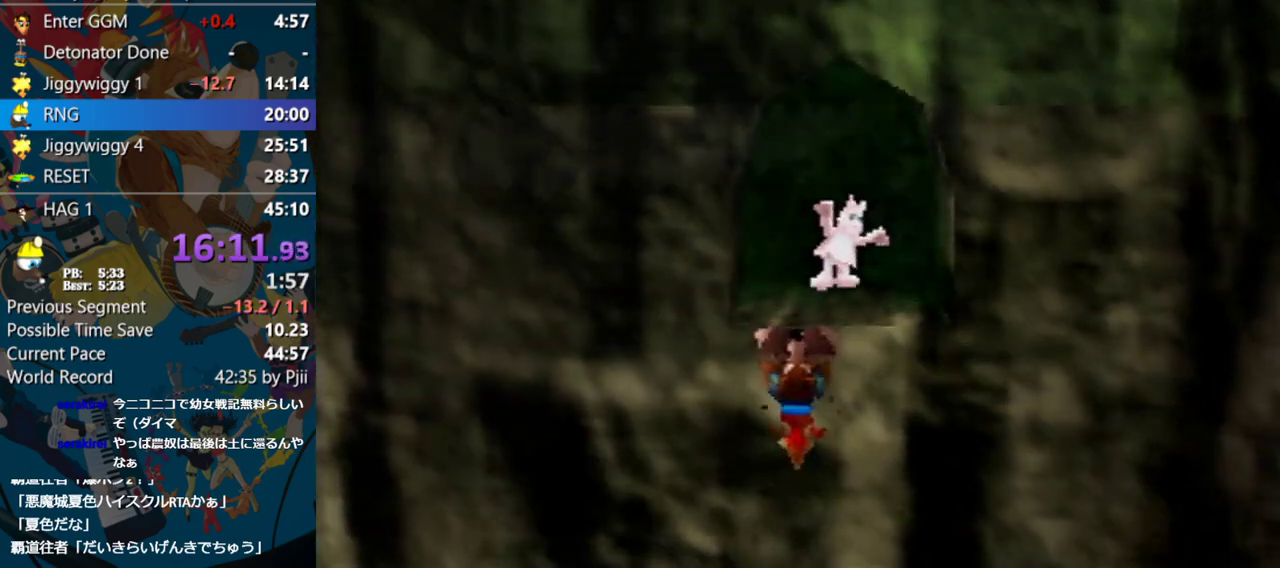
{"buttons": [], "left_stick": "up", "events": []}
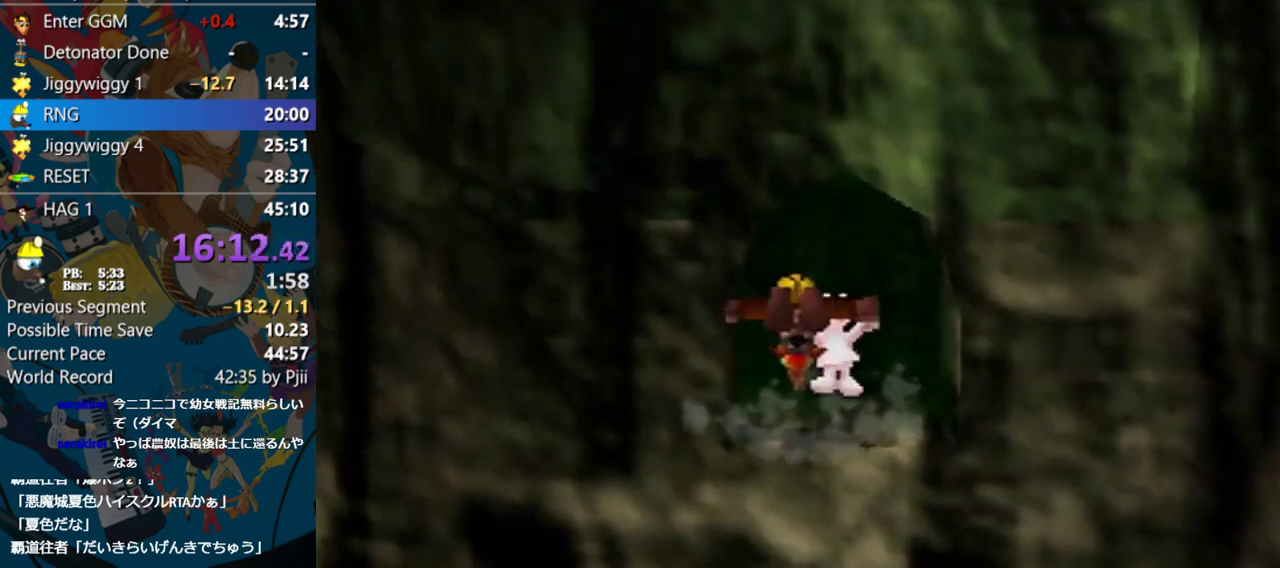
{"buttons": [], "left_stick": "center", "events": [[217, "left_stick", "up-right"], [333, "left_stick", "center"]]}
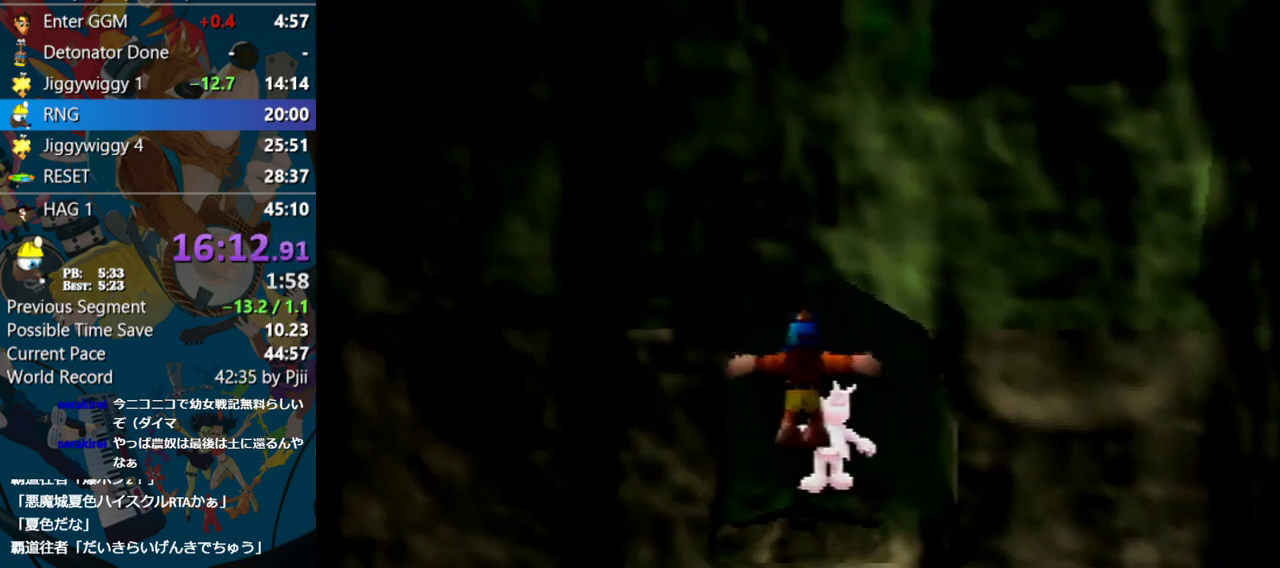
{"buttons": ["A", "B", "R1"], "left_stick": "center", "events": [[100, "A", "down"], [100, "R1", "down"], [133, "B", "down"], [233, "B", "up"], [283, "B", "down"], [400, "B", "up"], [433, "B", "down"]]}
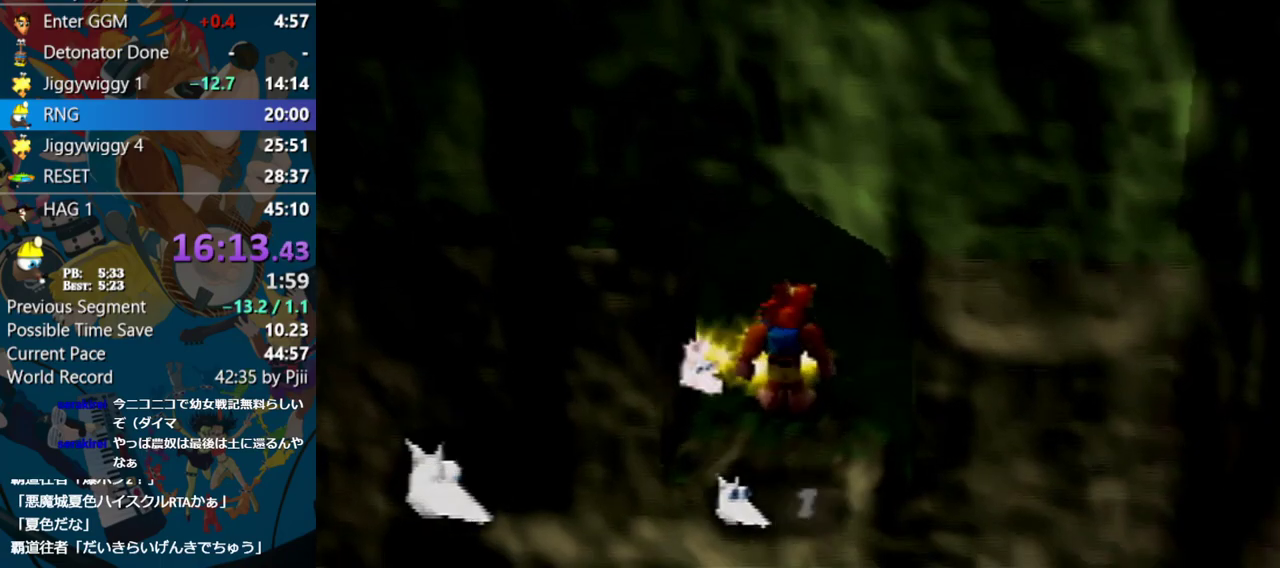
{"buttons": [], "left_stick": "center", "events": [[17, "B", "up"], [100, "B", "down"], [183, "B", "up"], [233, "B", "down"], [367, "B", "up"], [417, "A", "up"], [417, "R1", "up"]]}
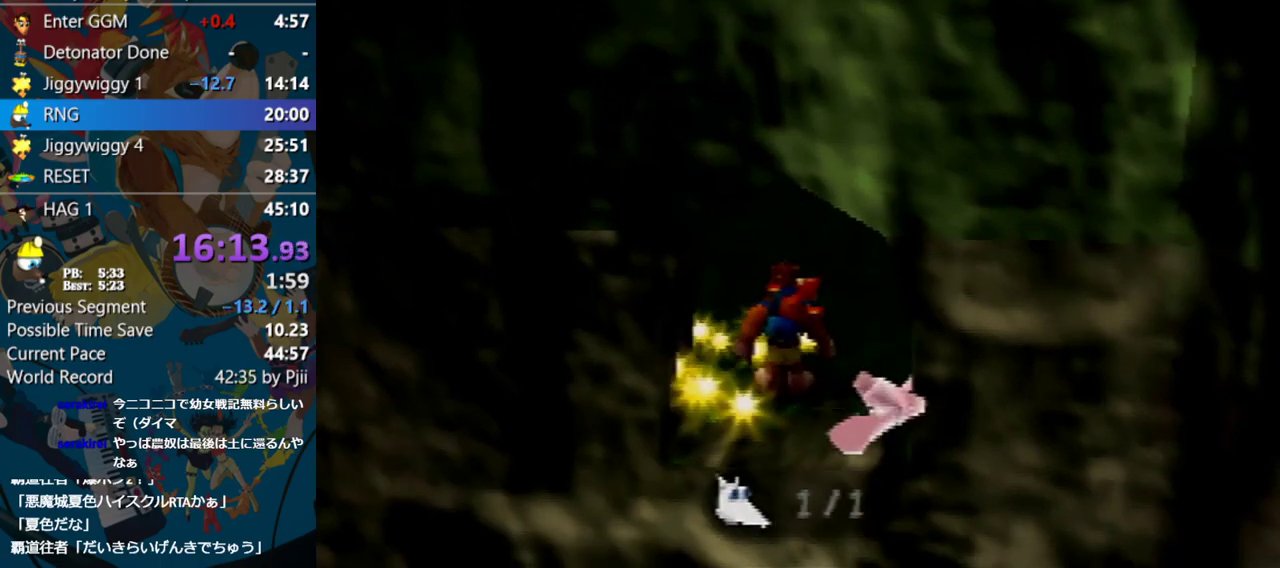
{"buttons": [], "left_stick": "center", "events": []}
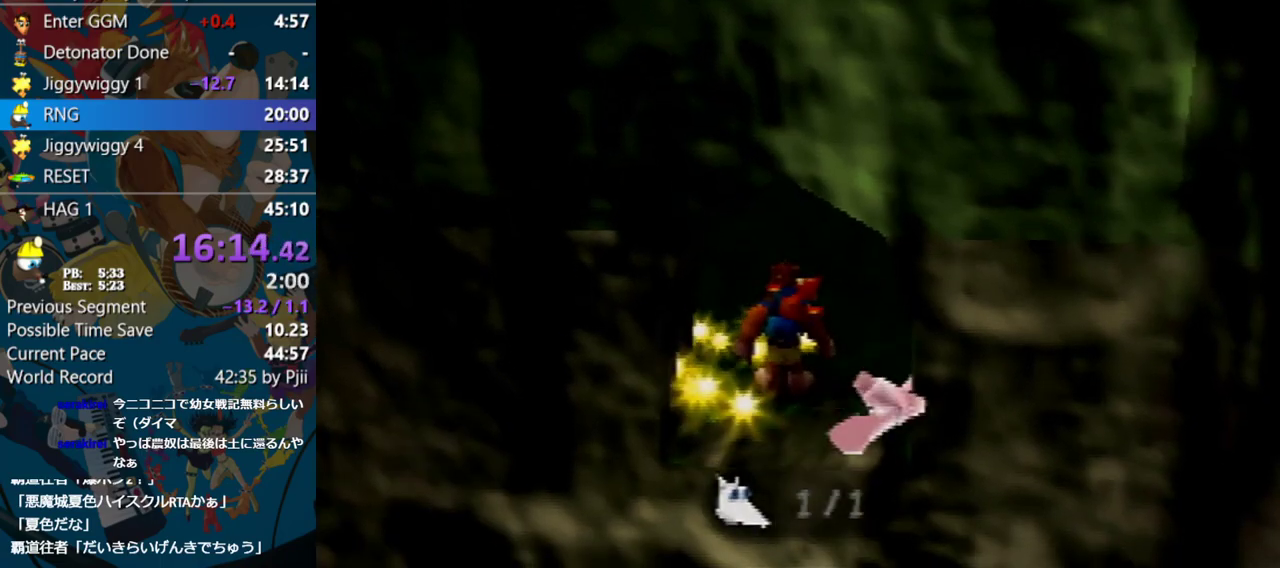
{"buttons": [], "left_stick": "center", "events": []}
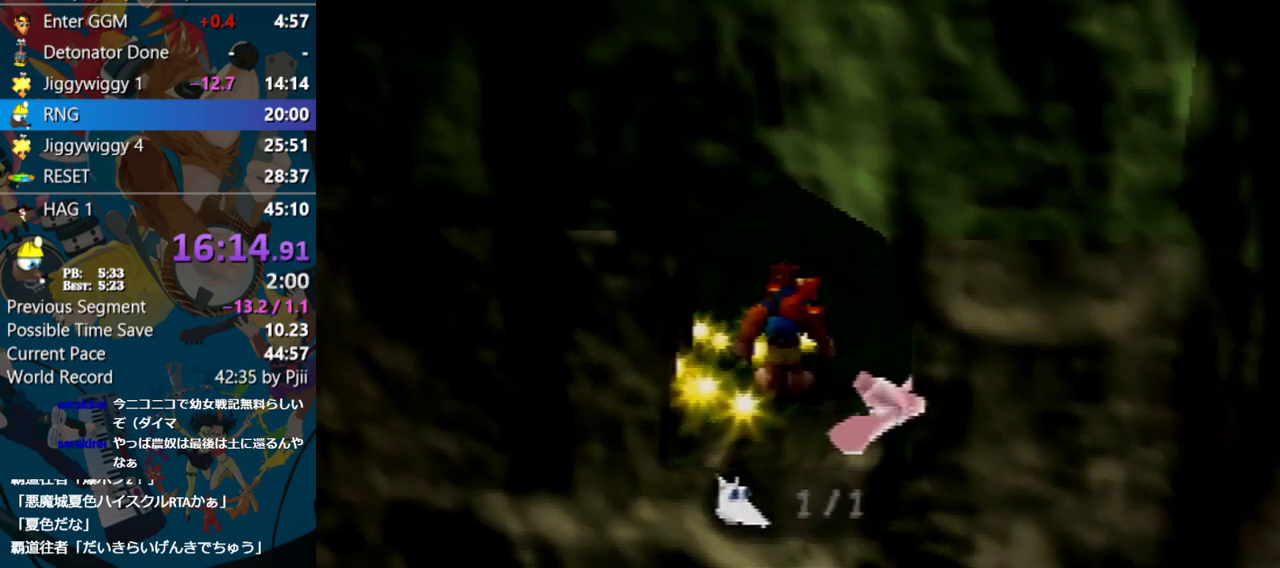
{"buttons": [], "left_stick": "center", "events": []}
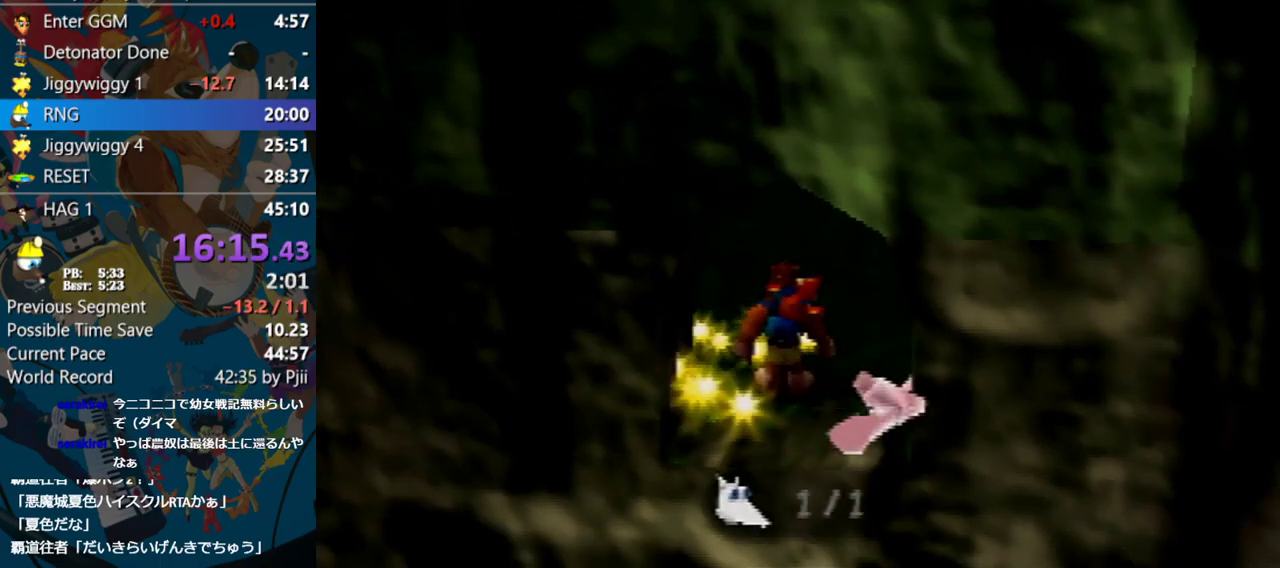
{"buttons": ["A"], "left_stick": "center", "events": [[100, "A", "down"]]}
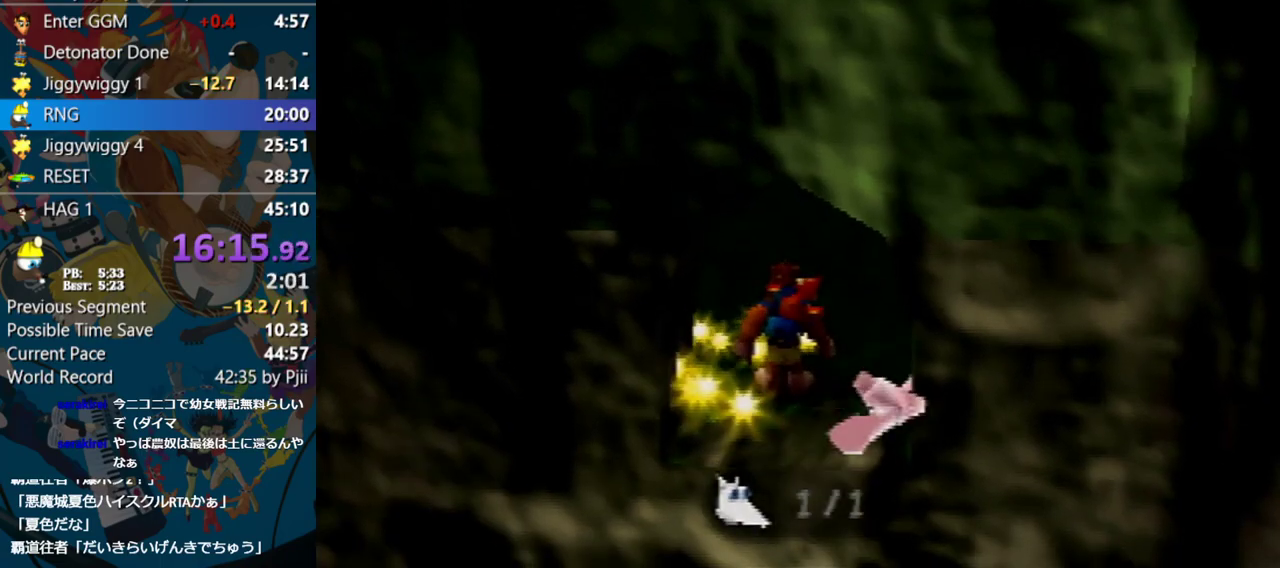
{"buttons": ["A"], "left_stick": "center", "events": []}
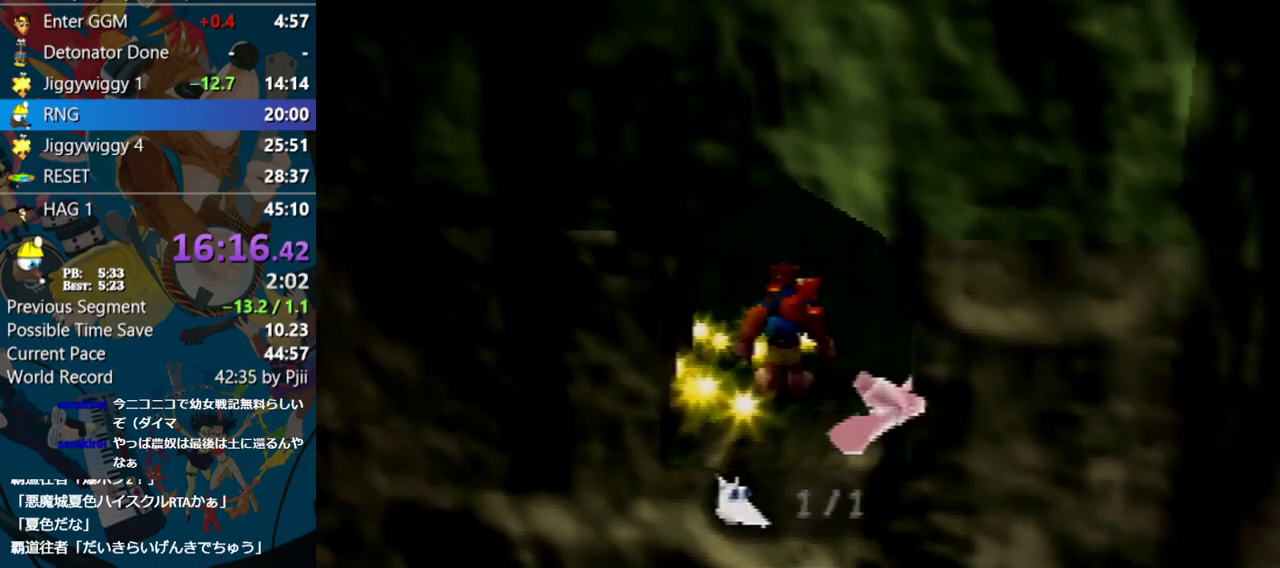
{"buttons": ["A"], "left_stick": "center", "events": []}
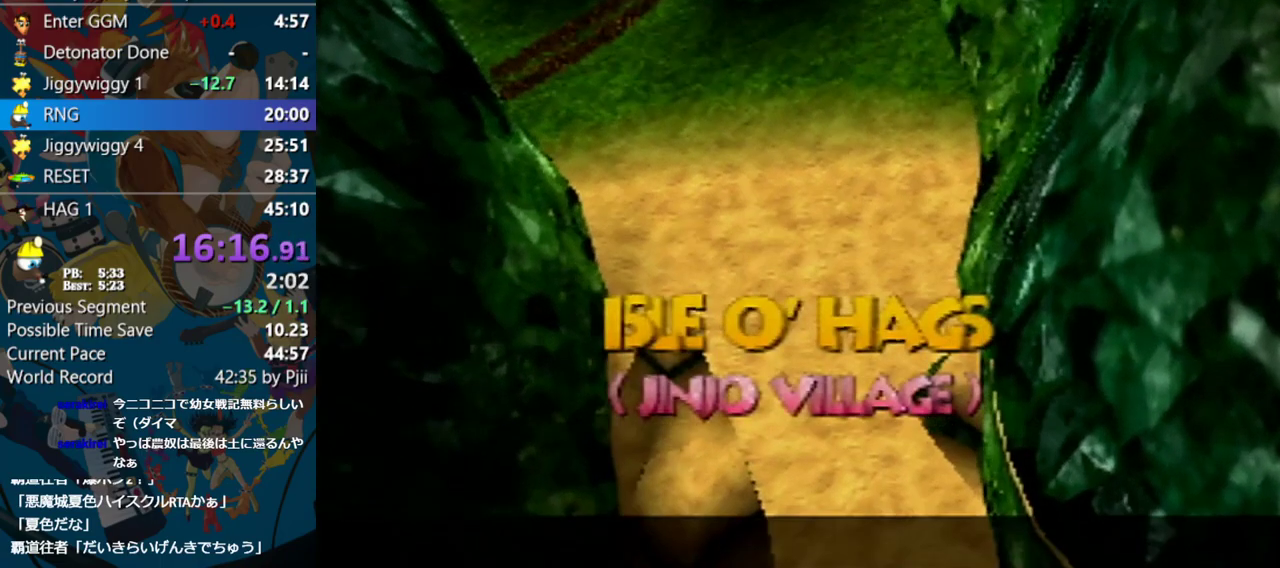
{"buttons": ["A"], "left_stick": "center", "events": []}
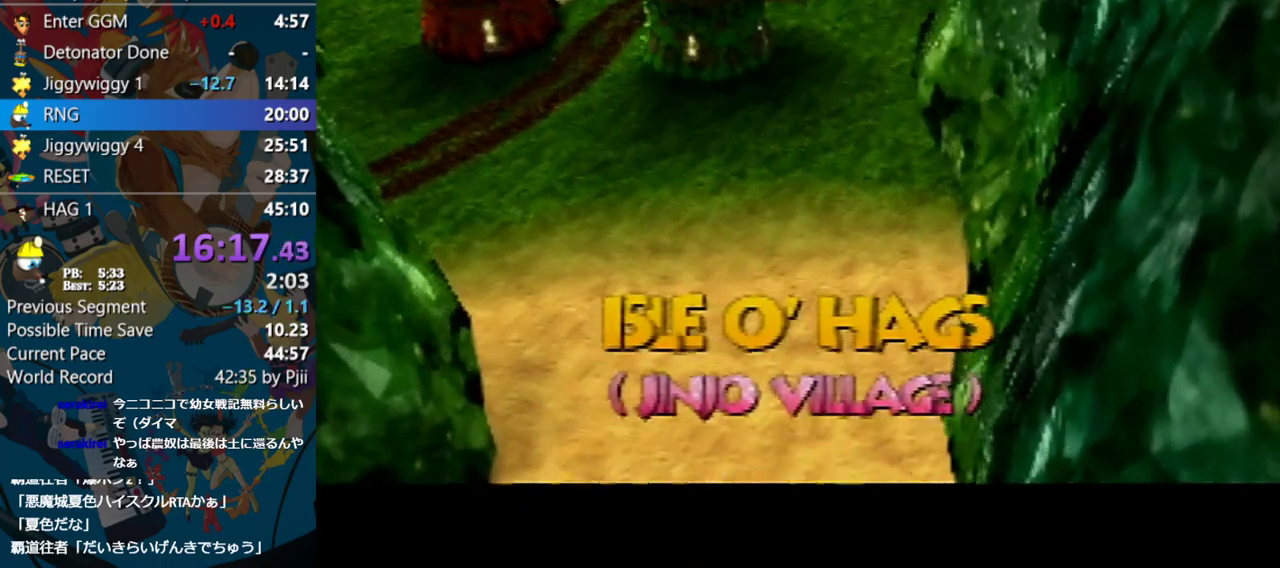
{"buttons": ["A"], "left_stick": "center", "events": []}
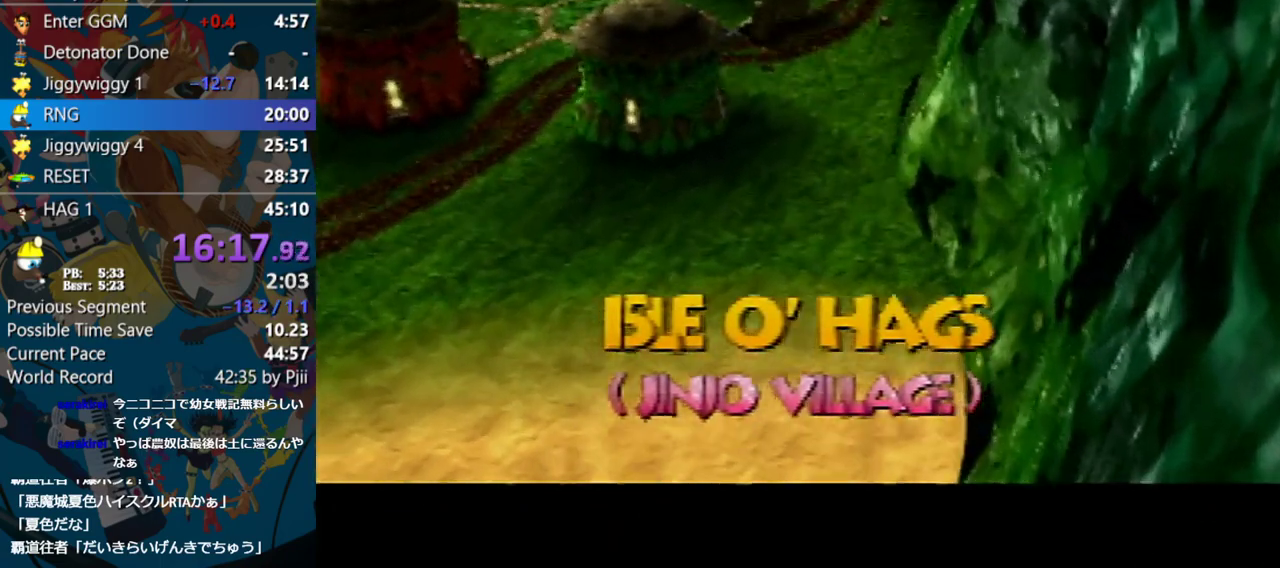
{"buttons": ["A"], "left_stick": "center", "events": []}
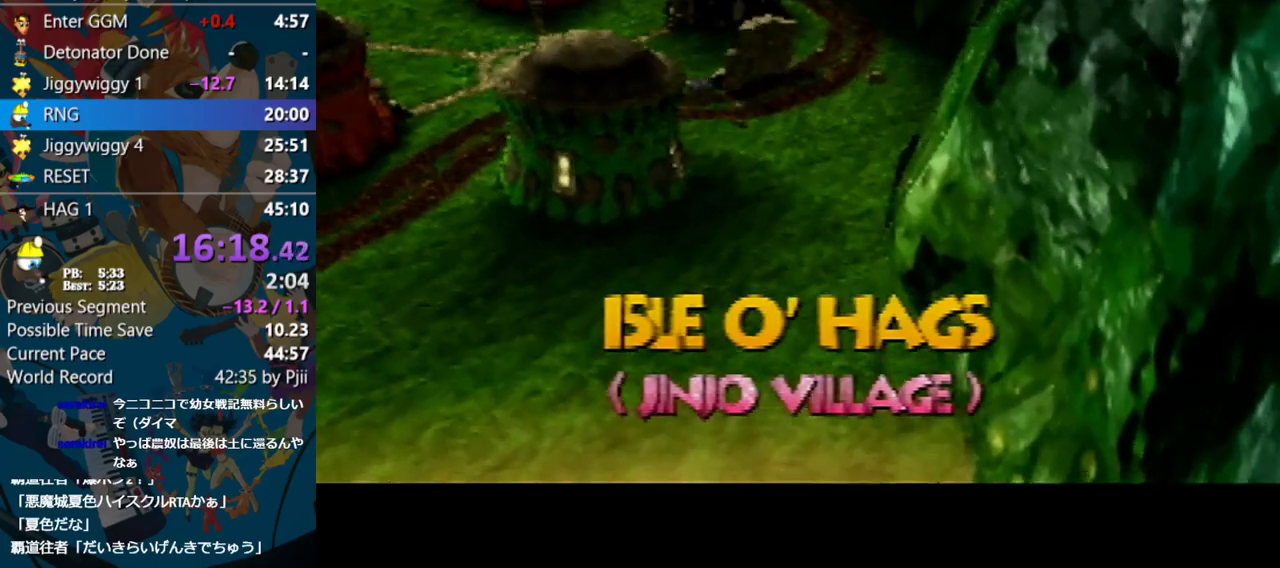
{"buttons": ["A"], "left_stick": "center", "events": []}
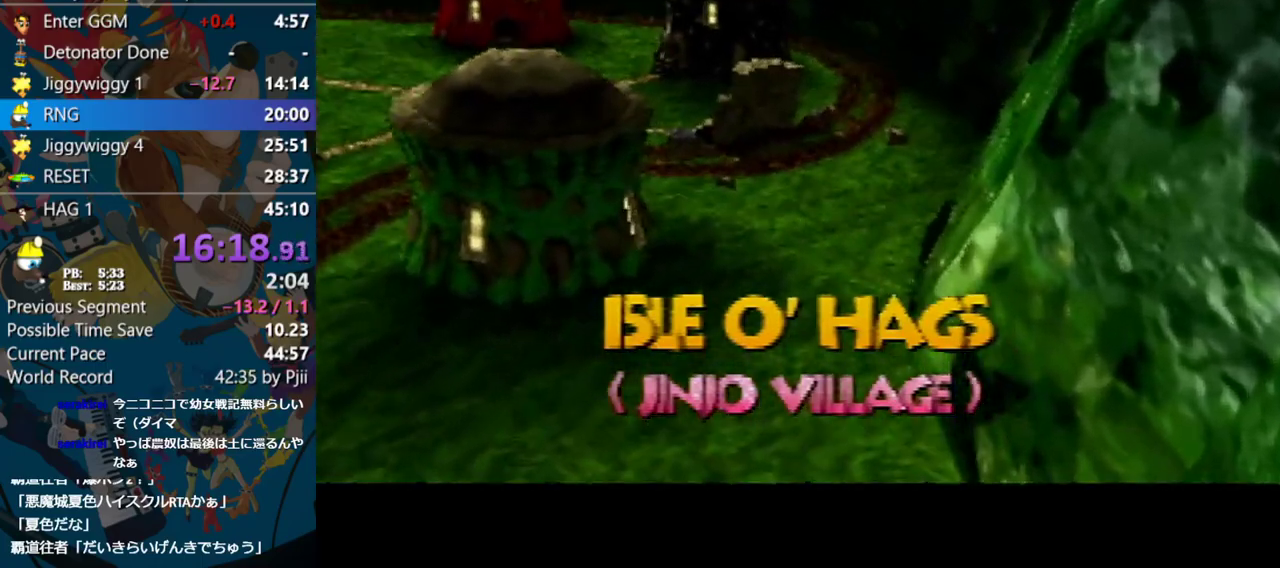
{"buttons": ["A"], "left_stick": "center", "events": []}
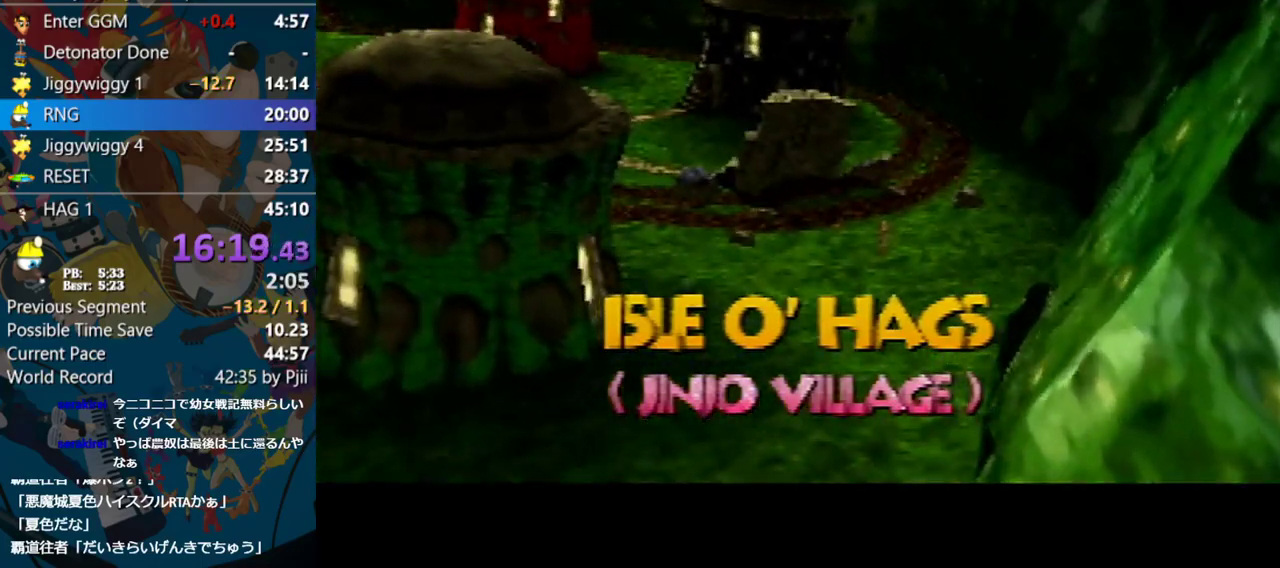
{"buttons": ["A"], "left_stick": "center", "events": []}
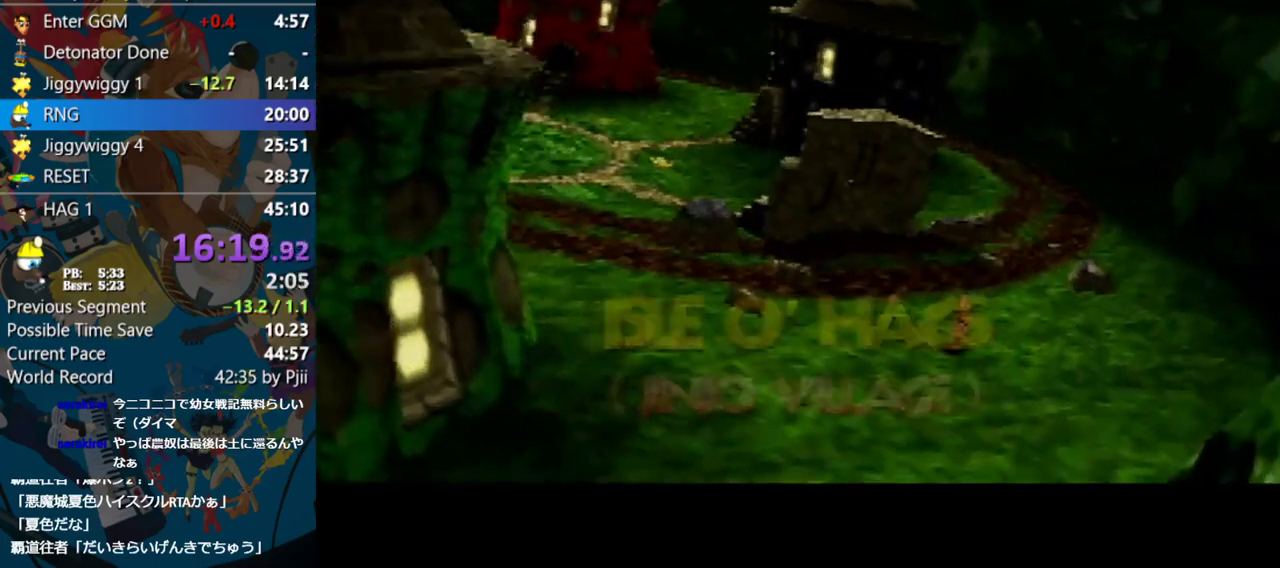
{"buttons": ["A"], "left_stick": "center", "events": []}
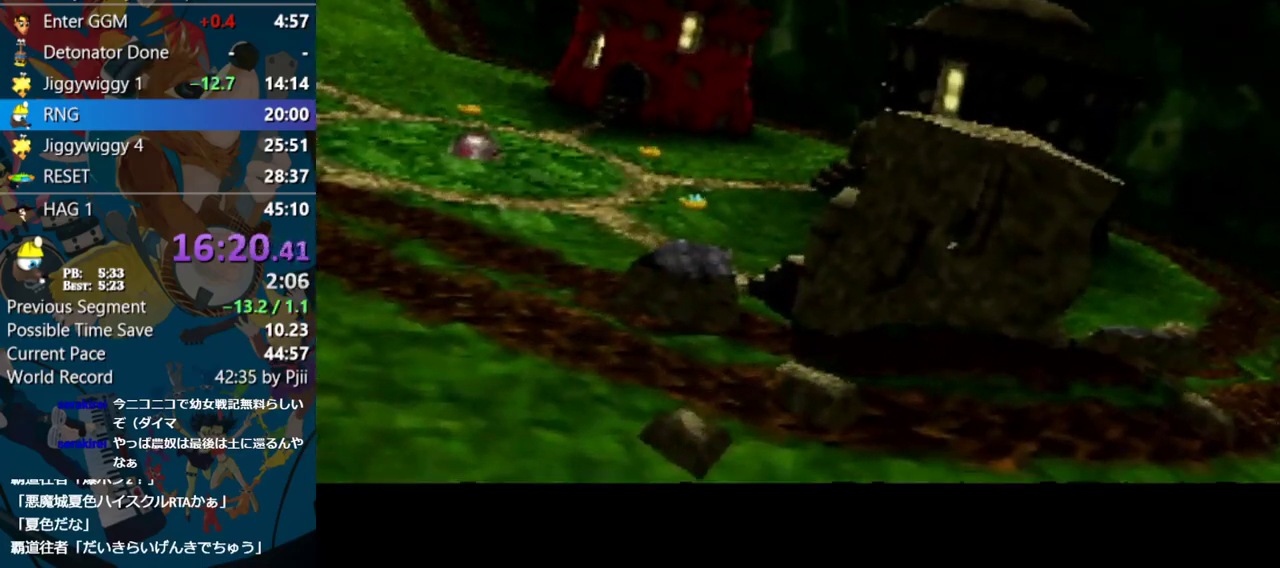
{"buttons": ["A"], "left_stick": "center", "events": []}
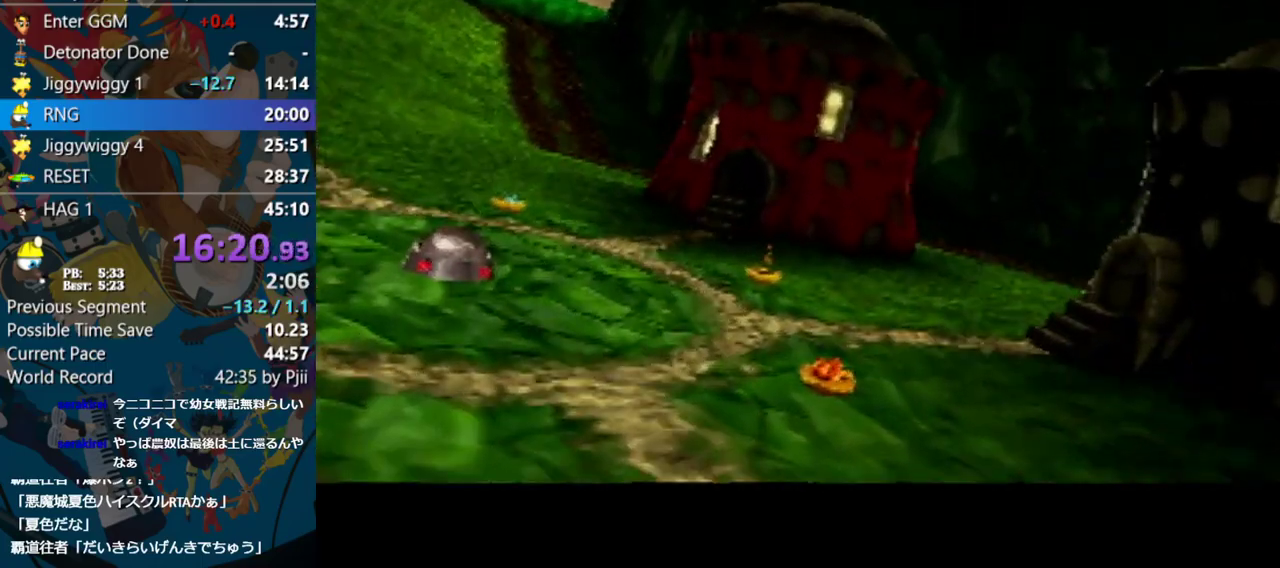
{"buttons": ["A"], "left_stick": "center", "events": []}
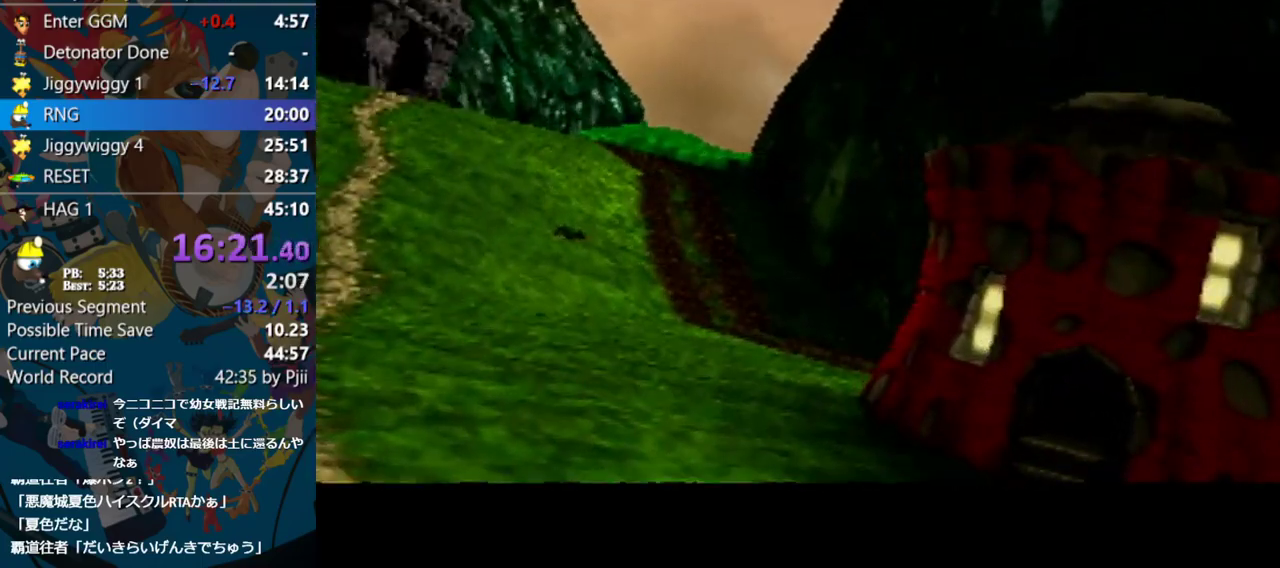
{"buttons": ["A"], "left_stick": "center", "events": []}
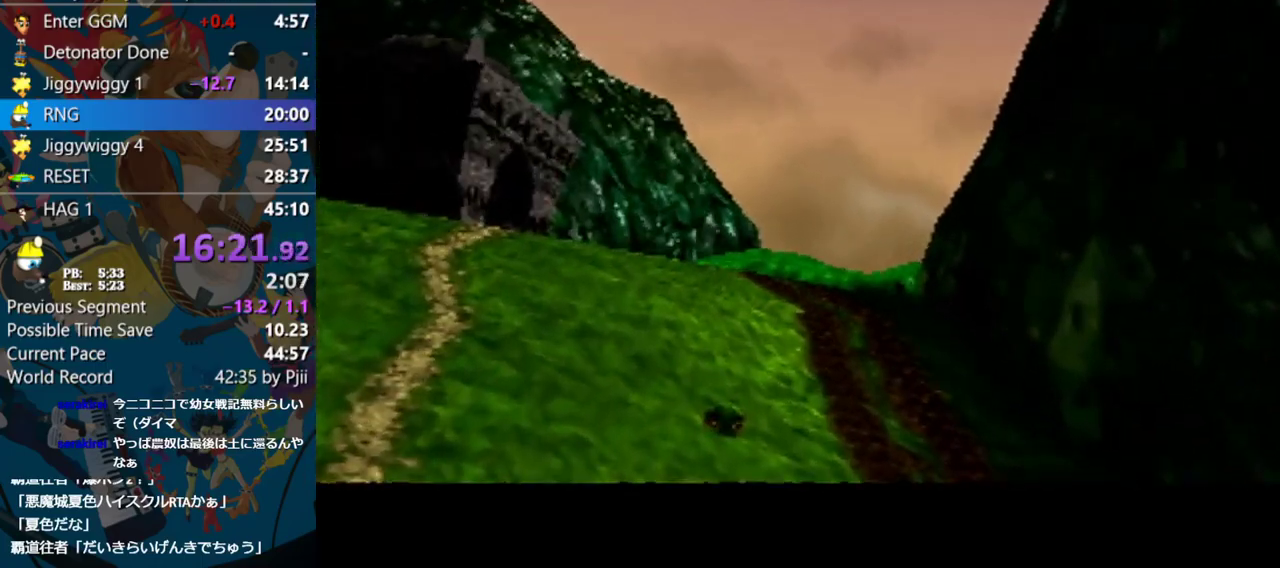
{"buttons": ["A"], "left_stick": "center", "events": []}
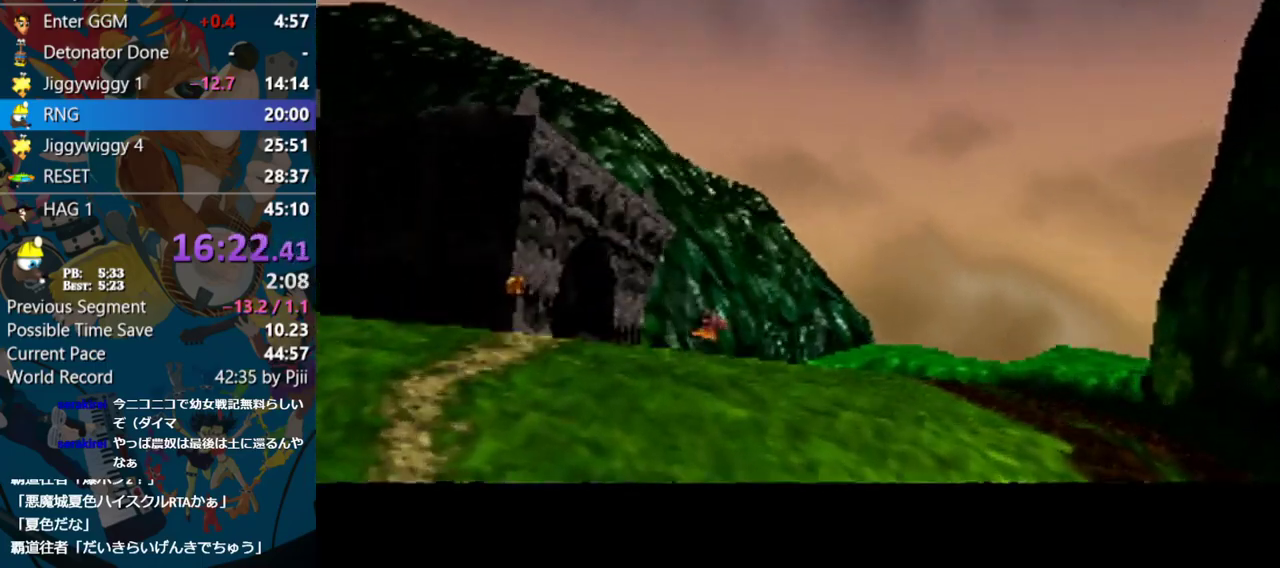
{"buttons": ["A"], "left_stick": "center", "events": []}
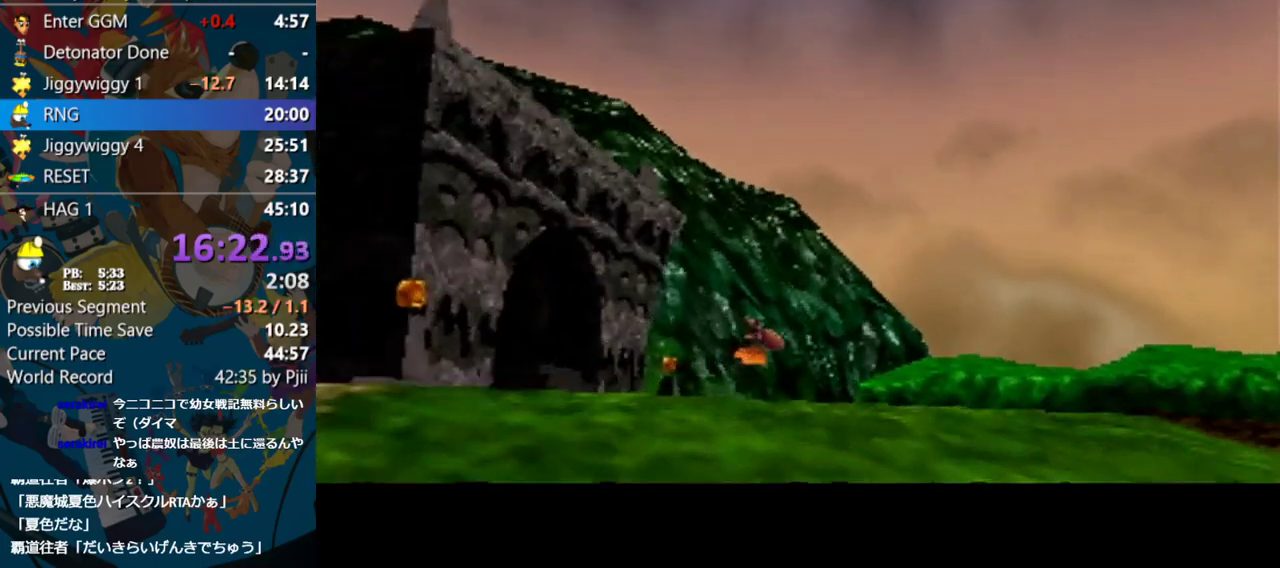
{"buttons": ["A"], "left_stick": "center", "events": []}
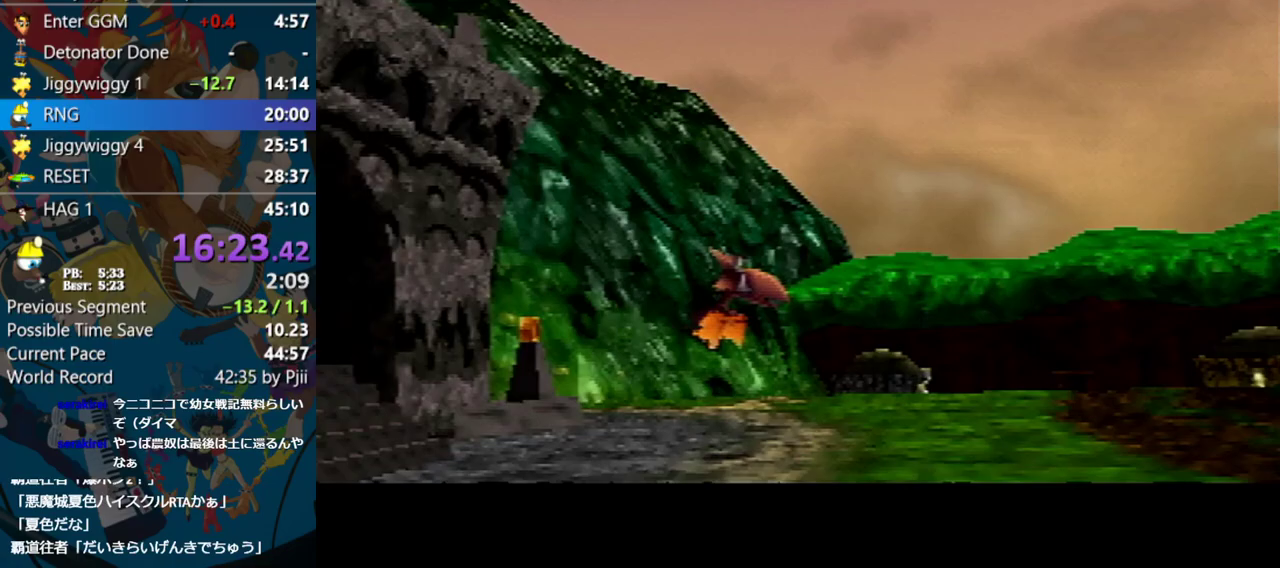
{"buttons": ["A"], "left_stick": "center", "events": []}
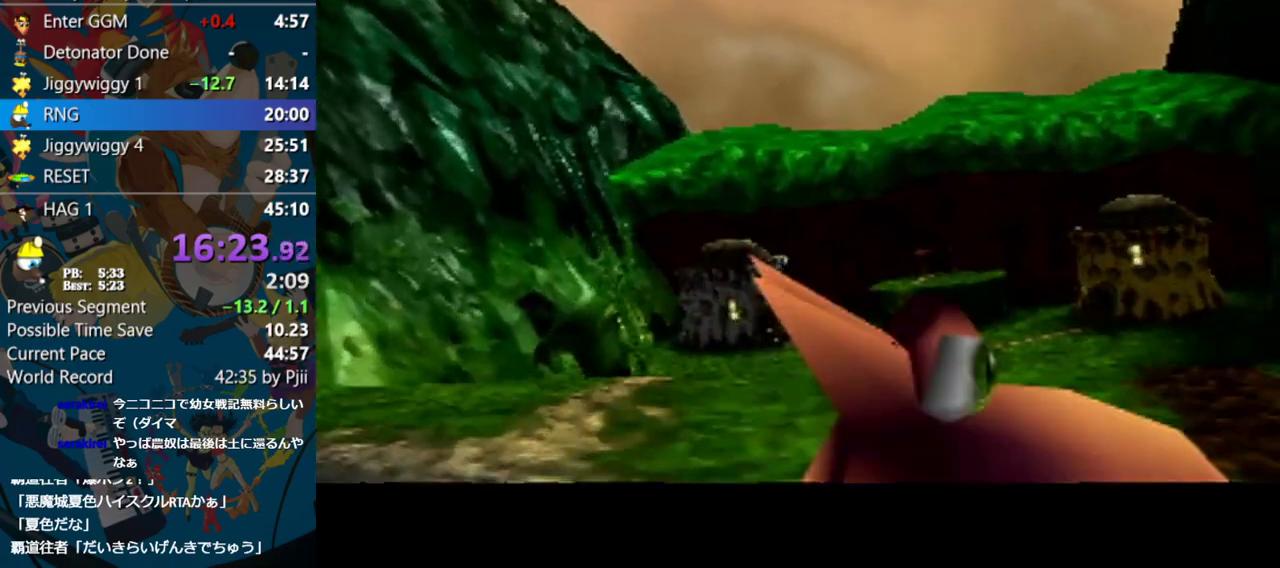
{"buttons": ["A"], "left_stick": "center", "events": []}
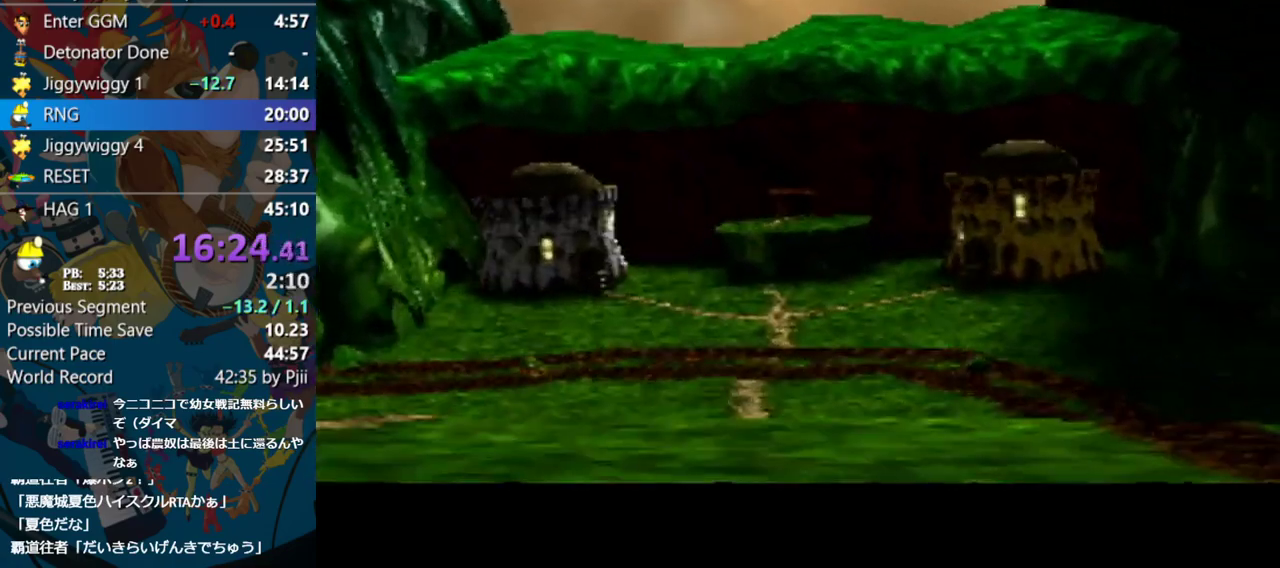
{"buttons": ["A"], "left_stick": "center", "events": []}
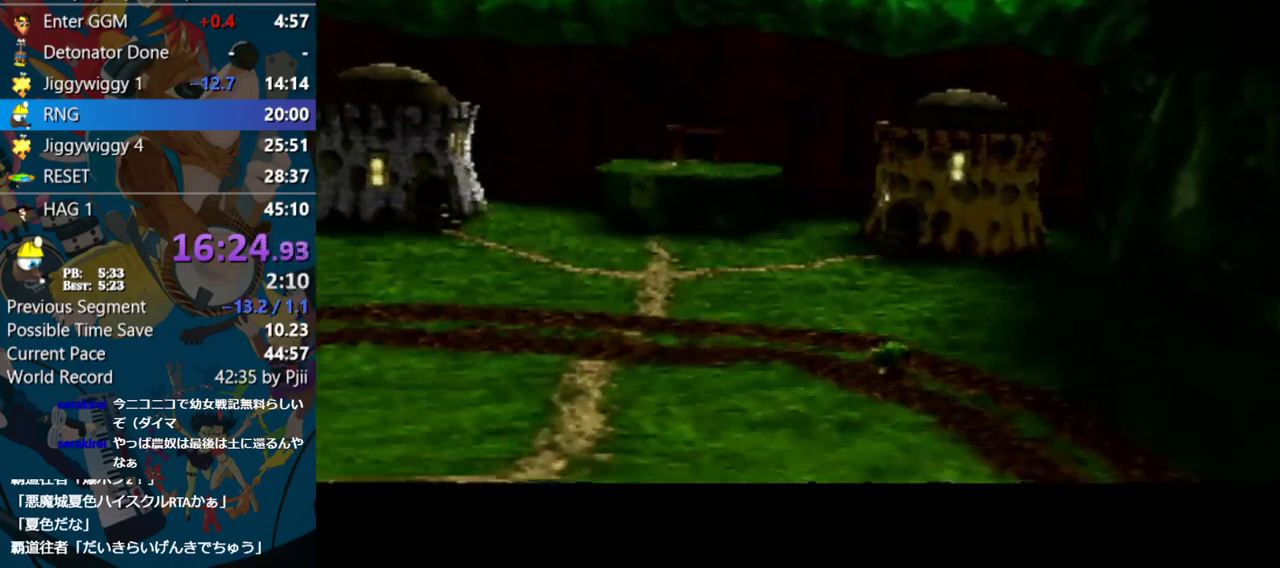
{"buttons": ["A"], "left_stick": "center", "events": []}
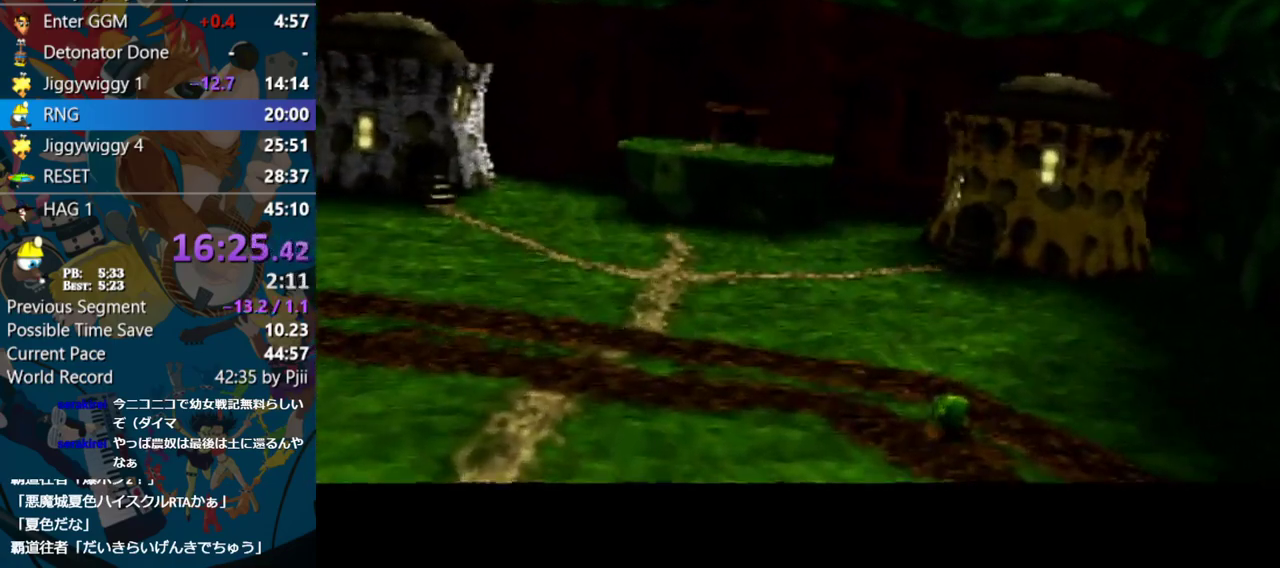
{"buttons": ["A"], "left_stick": "center", "events": []}
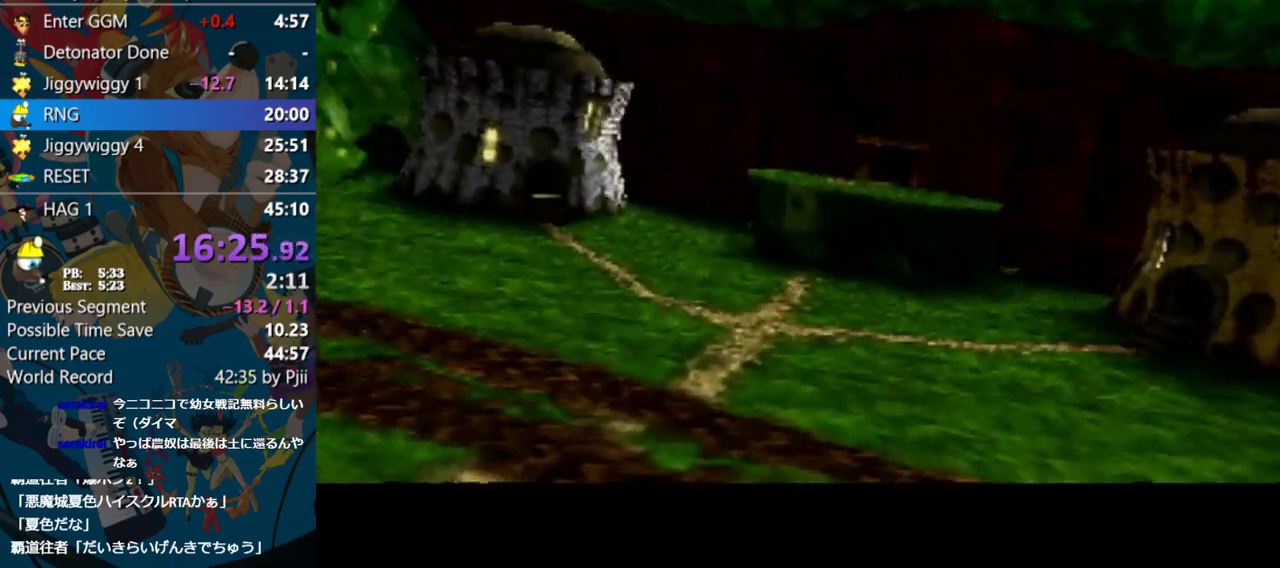
{"buttons": ["A"], "left_stick": "center", "events": []}
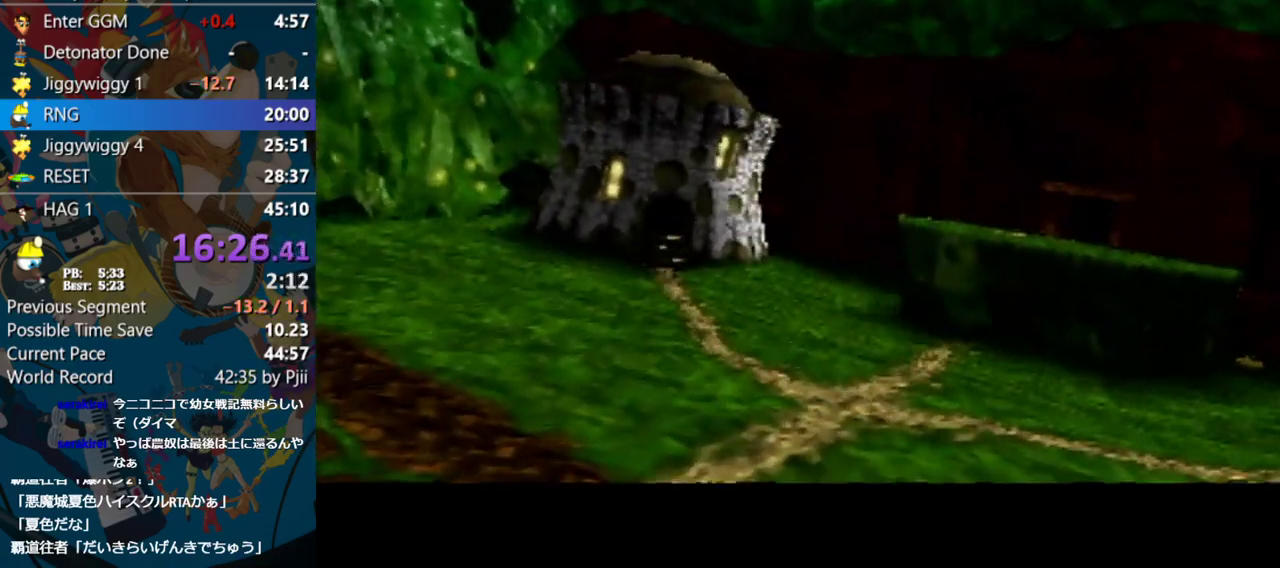
{"buttons": ["A"], "left_stick": "center", "events": []}